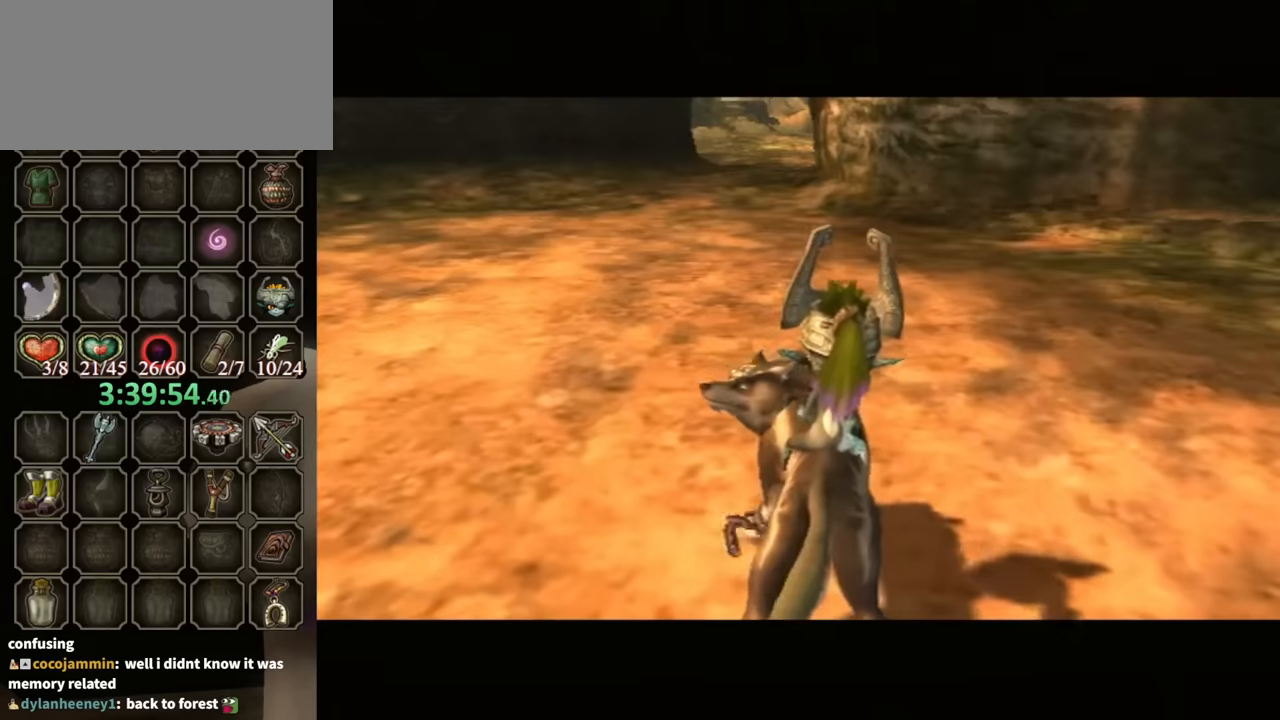
Gameplay with a controller (Nintendo layout); each line is a JSON object with the inputs held at the frame after it. "events" lists button and stick changes between this image and that frame as [ms after this image, input, new state], when the widget could be followed in between. Not read: L3 R3.
{"buttons": [], "left_stick": "up", "right_stick": "center", "events": [[500, "left_stick", "up"]]}
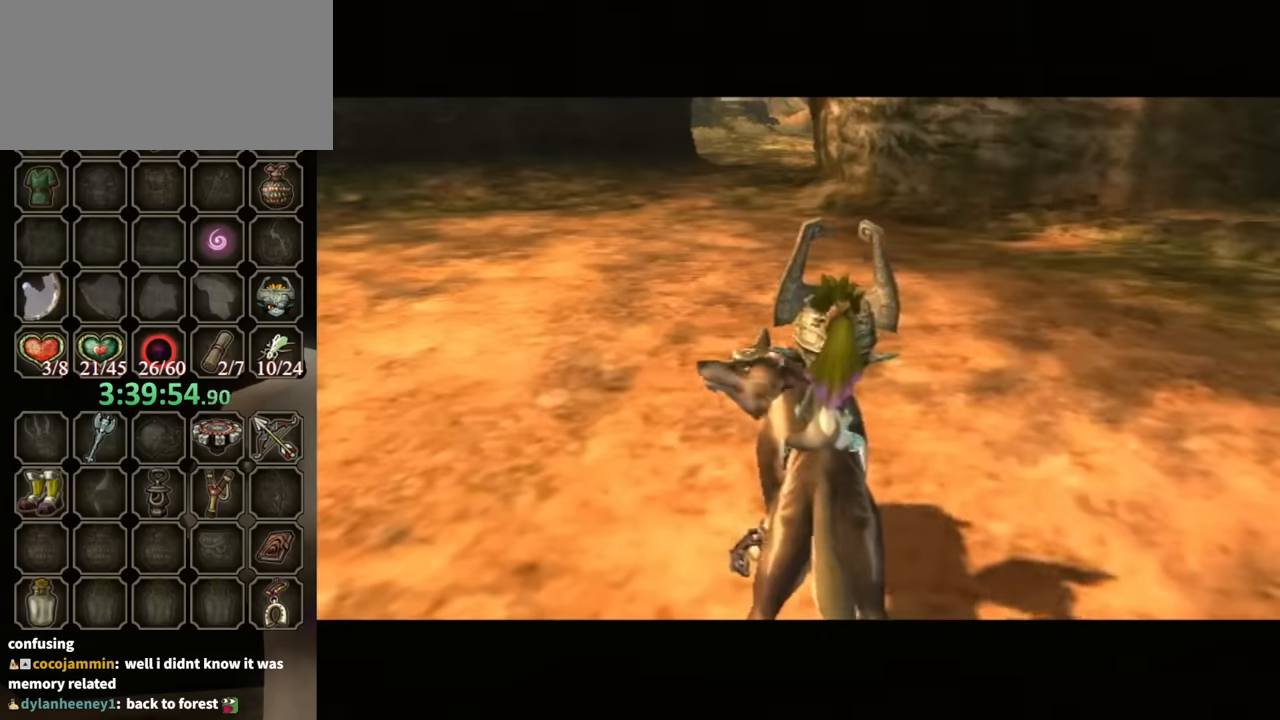
{"buttons": ["Y", "R1"], "left_stick": "up", "right_stick": "center", "events": [[300, "R1", "down"], [400, "Y", "down"]]}
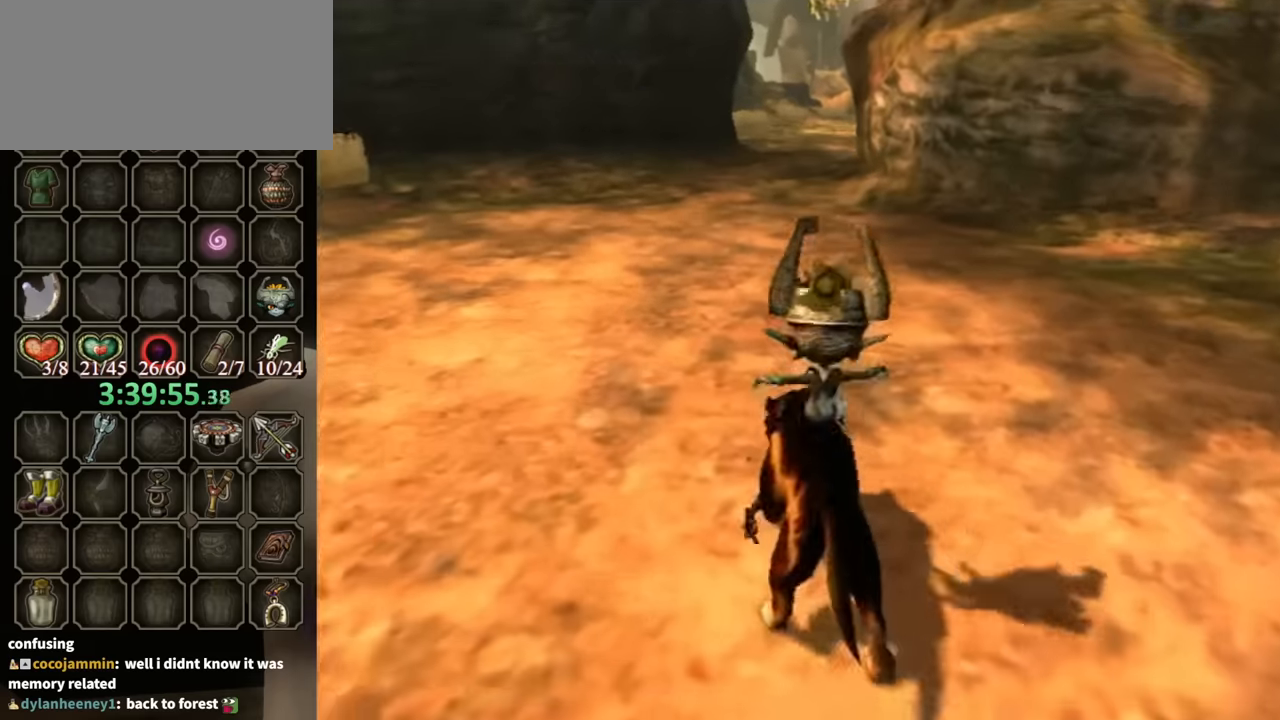
{"buttons": [], "left_stick": "center", "right_stick": "center", "events": [[67, "Y", "up"], [100, "R1", "up"], [267, "left_stick", "center"]]}
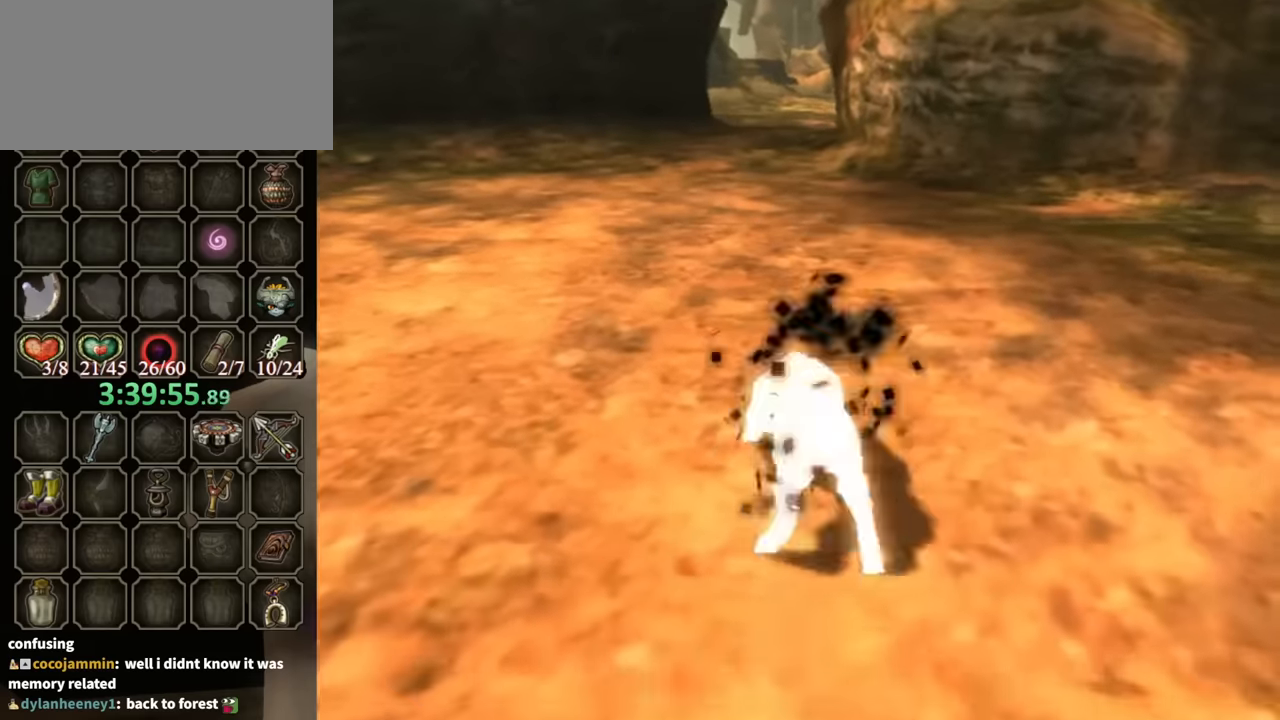
{"buttons": [], "left_stick": "center", "right_stick": "center", "events": []}
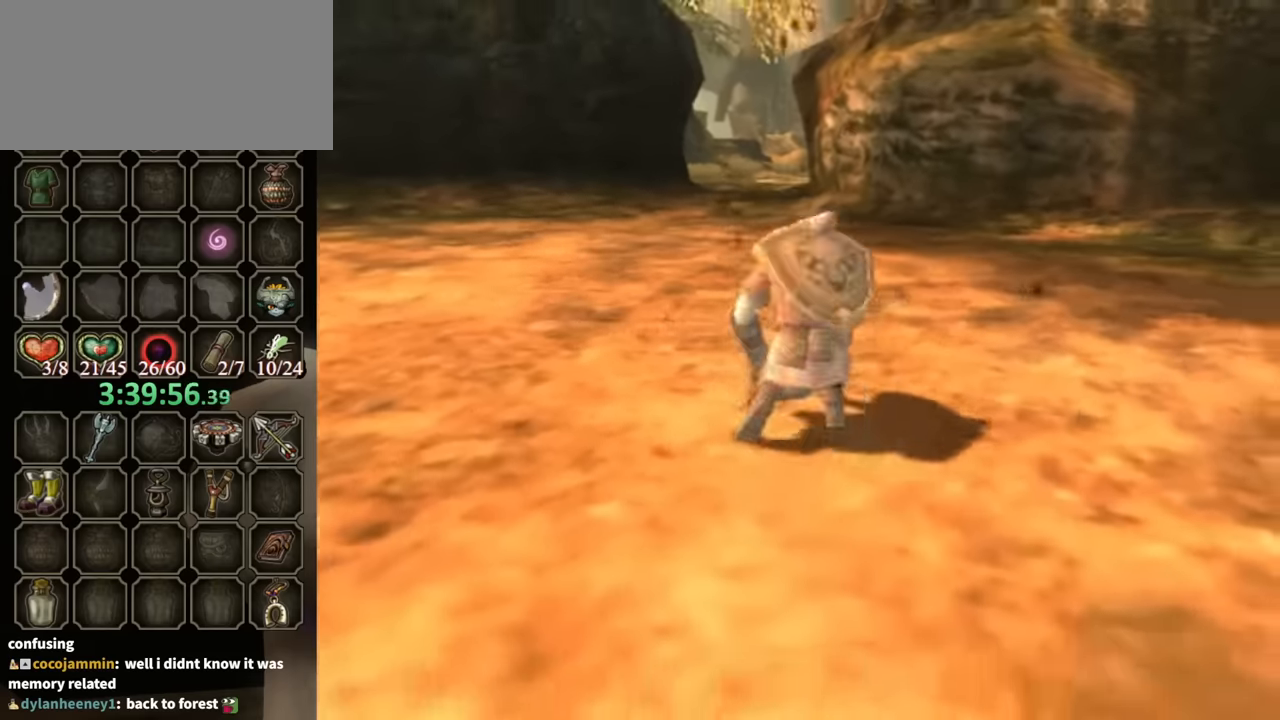
{"buttons": [], "left_stick": "up", "right_stick": "center", "events": [[34, "left_stick", "up"]]}
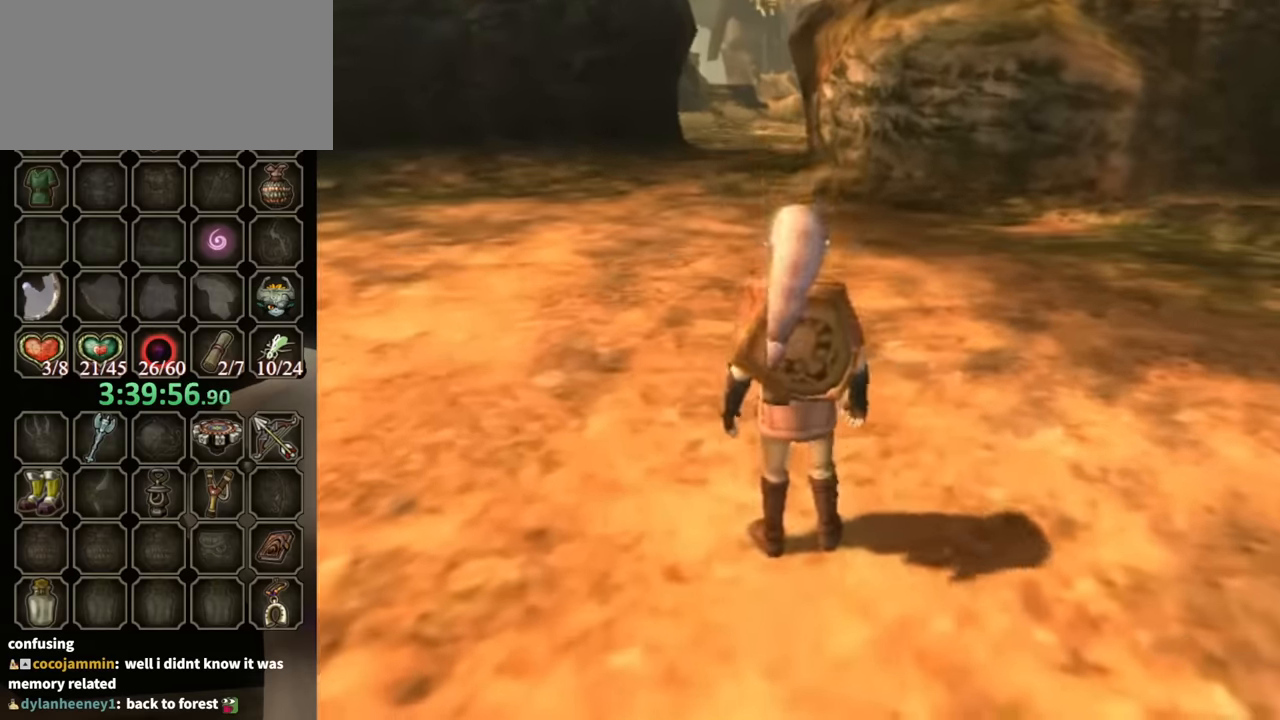
{"buttons": ["R1"], "left_stick": "up", "right_stick": "center", "events": [[100, "X", "down"], [200, "X", "up"], [300, "X", "down"], [367, "X", "up"], [500, "R1", "down"]]}
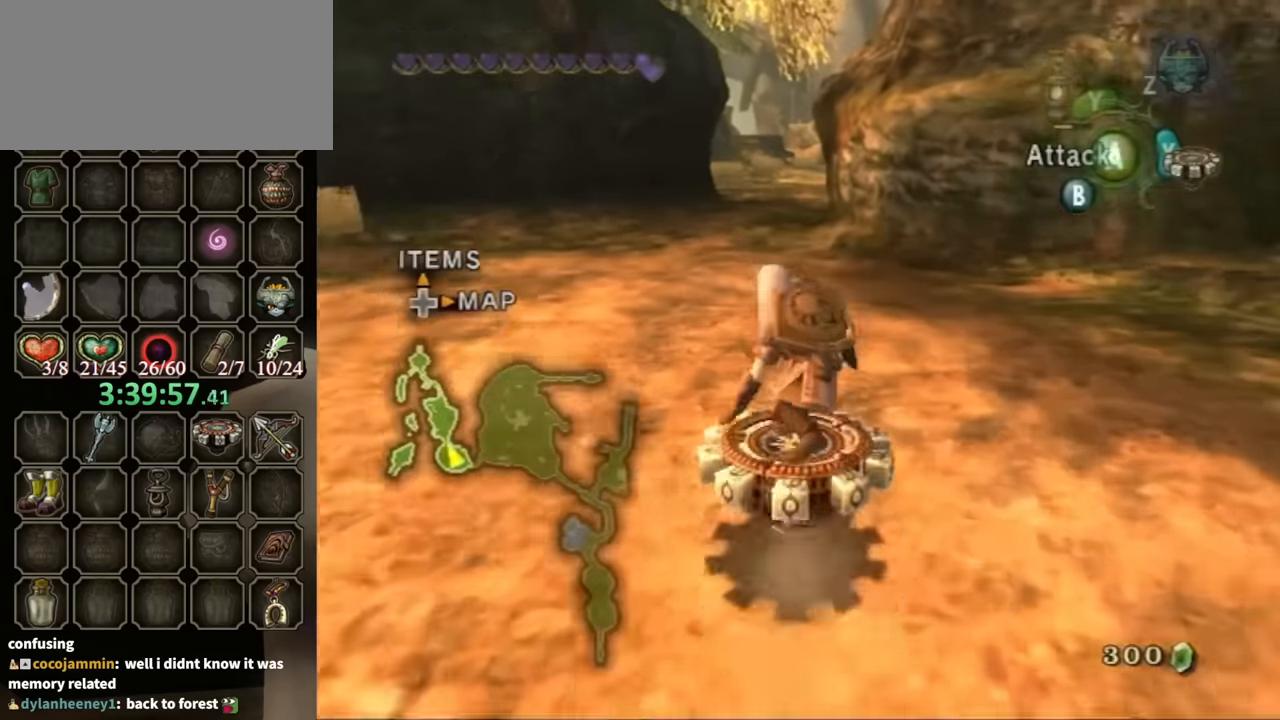
{"buttons": ["R1"], "left_stick": "center", "right_stick": "center", "events": [[34, "left_stick", "center"]]}
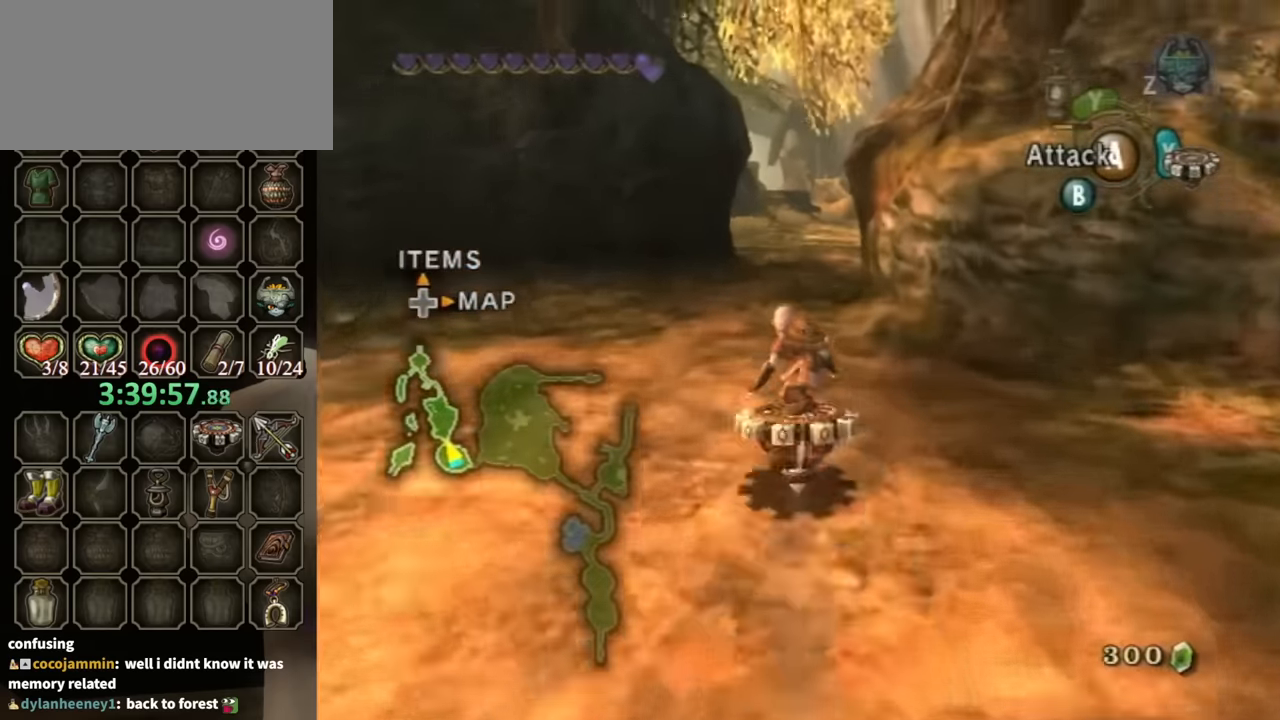
{"buttons": ["R1"], "left_stick": "center", "right_stick": "center", "events": []}
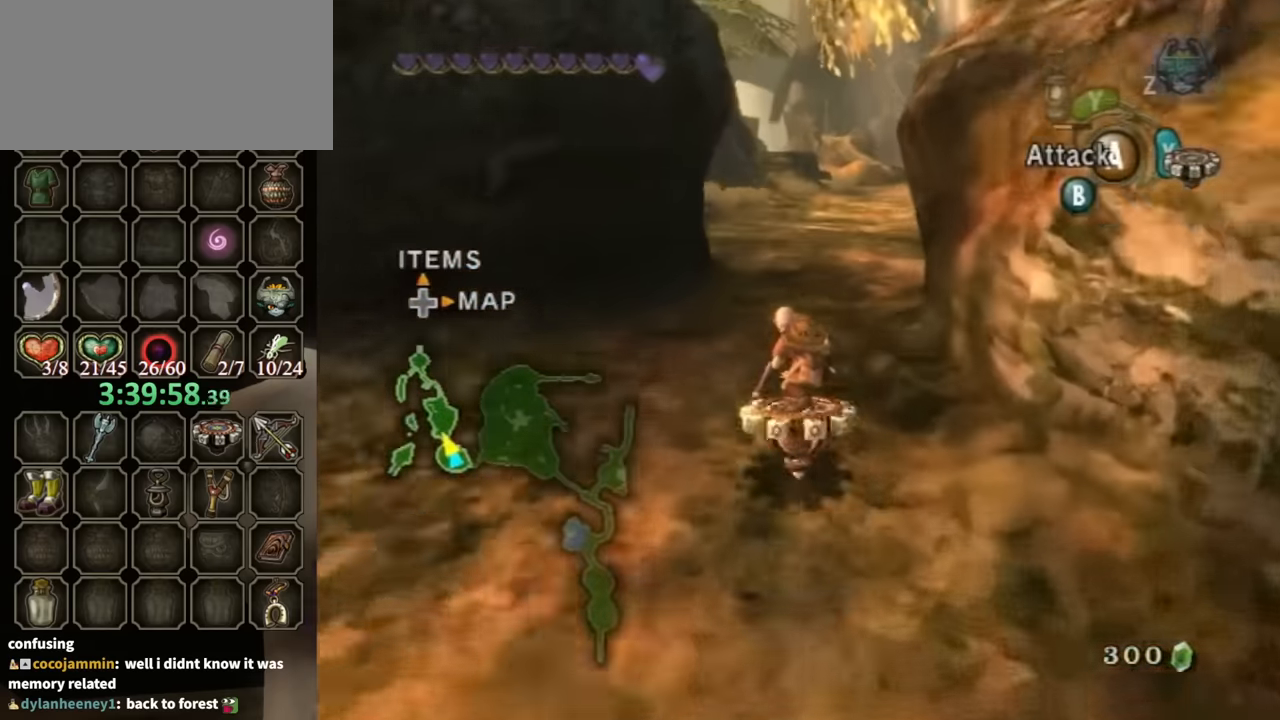
{"buttons": ["R1"], "left_stick": "center", "right_stick": "center", "events": [[100, "left_stick", "right"], [234, "left_stick", "center"]]}
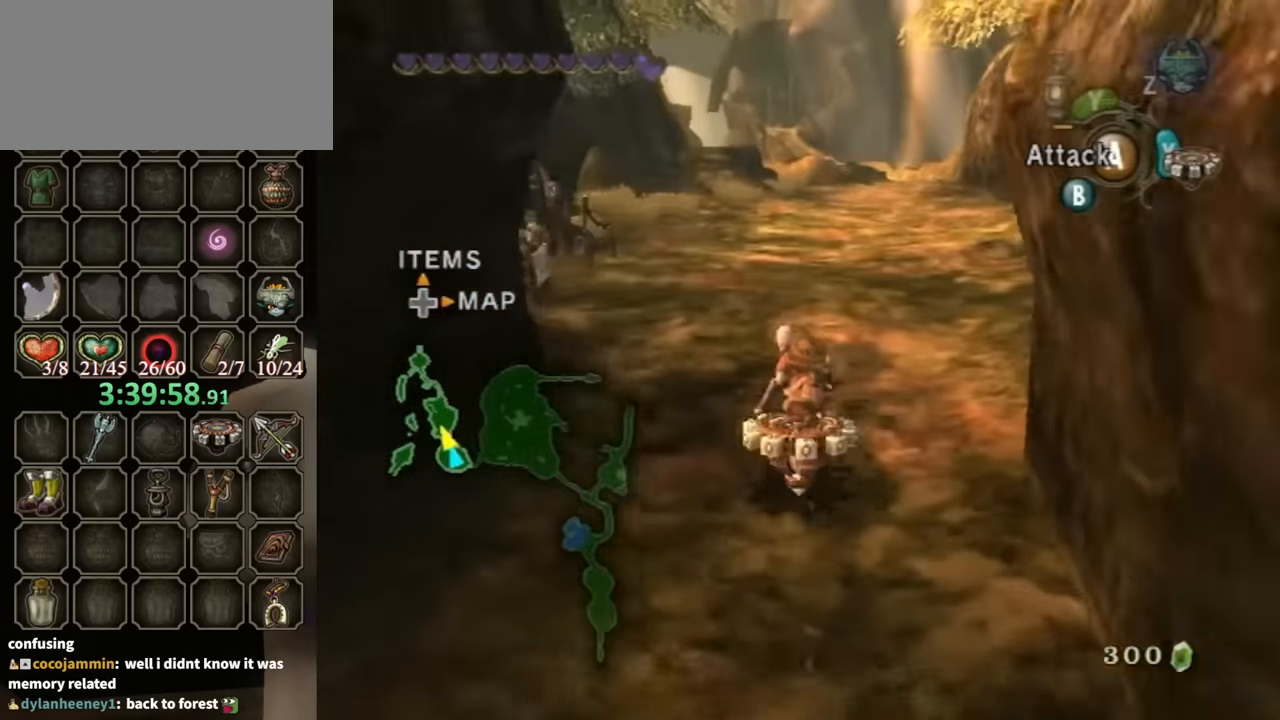
{"buttons": ["R1"], "left_stick": "center", "right_stick": "center", "events": [[34, "left_stick", "right"], [167, "left_stick", "center"]]}
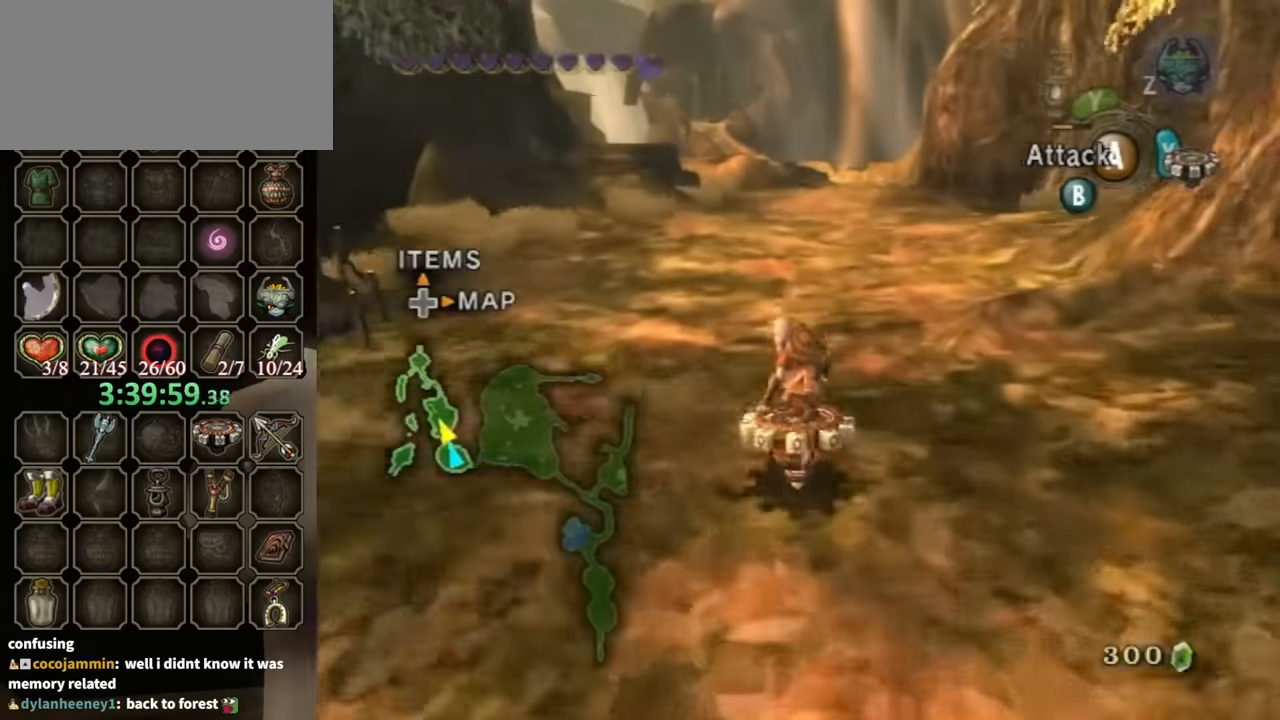
{"buttons": ["R1"], "left_stick": "center", "right_stick": "center", "events": [[34, "left_stick", "right"], [100, "left_stick", "center"]]}
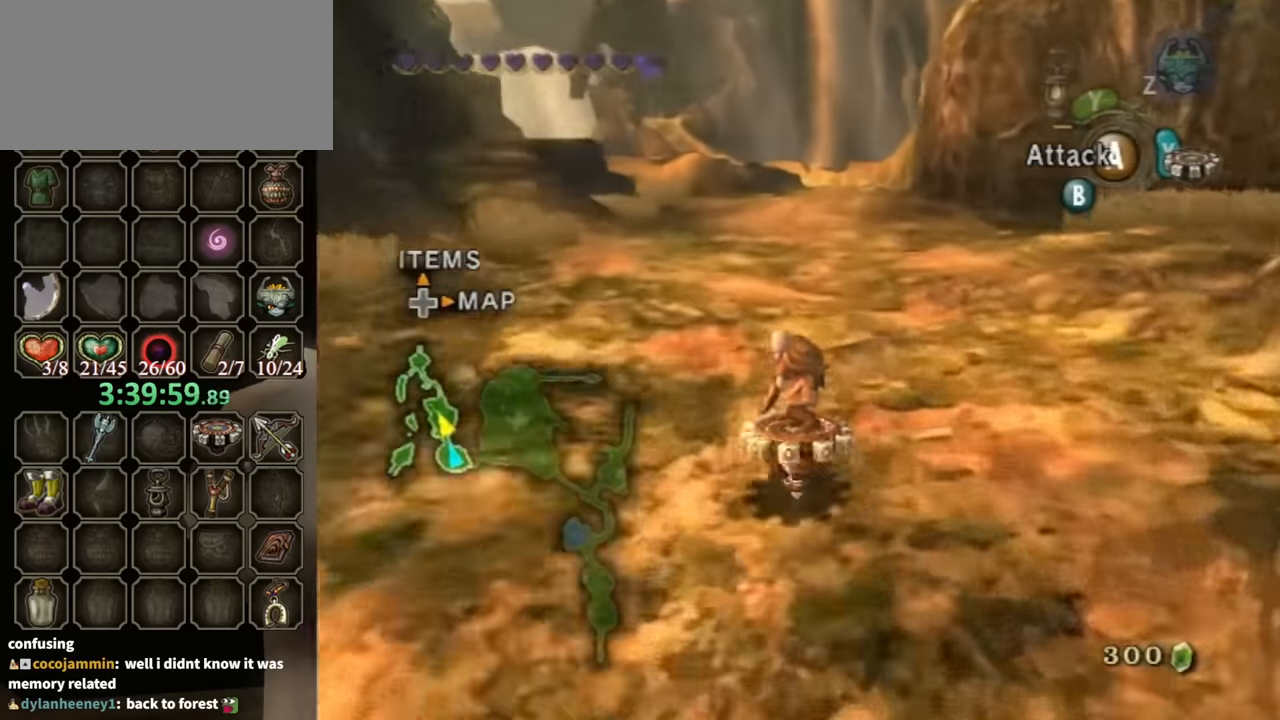
{"buttons": ["R1"], "left_stick": "center", "right_stick": "center", "events": [[267, "left_stick", "right"], [367, "left_stick", "center"]]}
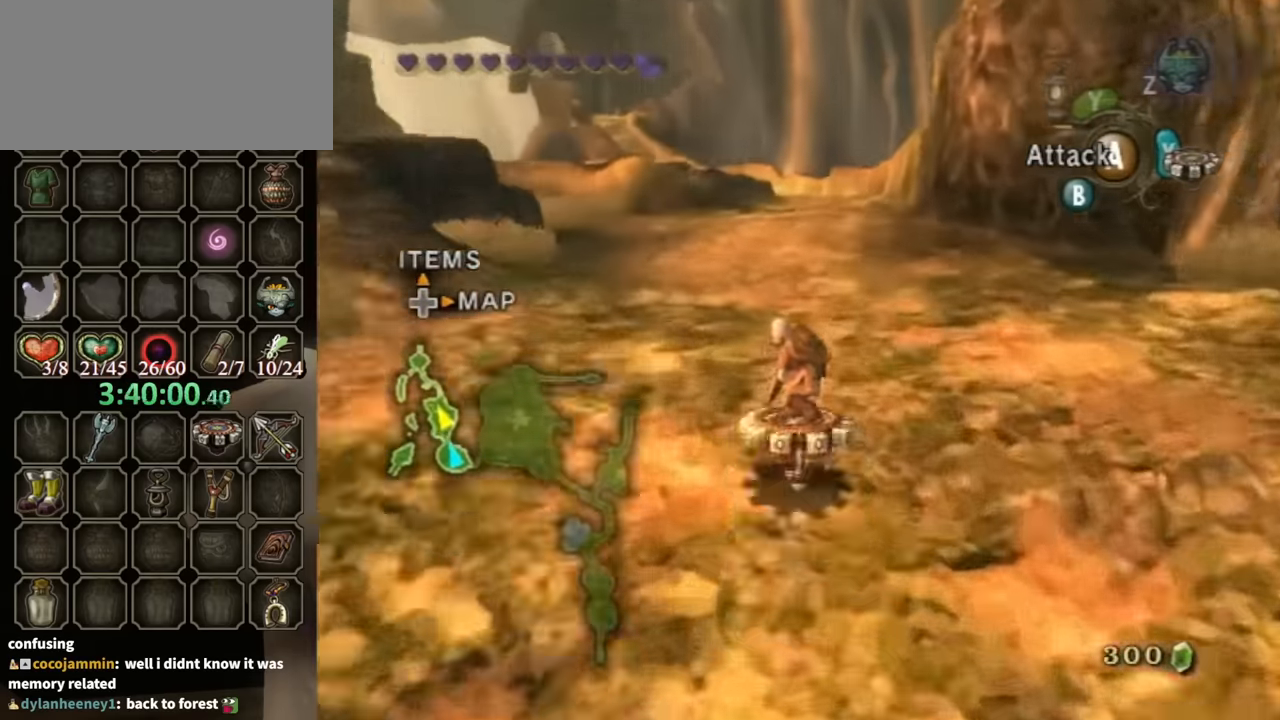
{"buttons": ["R1"], "left_stick": "center", "right_stick": "center", "events": []}
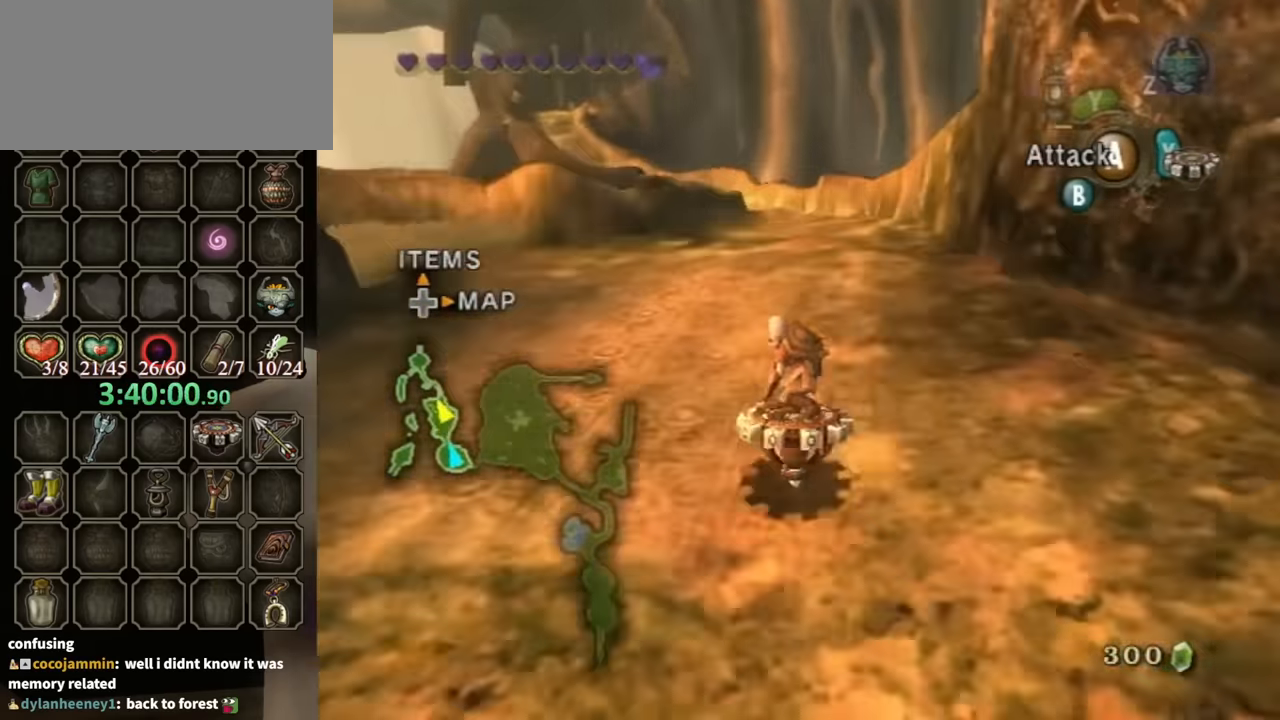
{"buttons": ["R1"], "left_stick": "center", "right_stick": "center", "events": []}
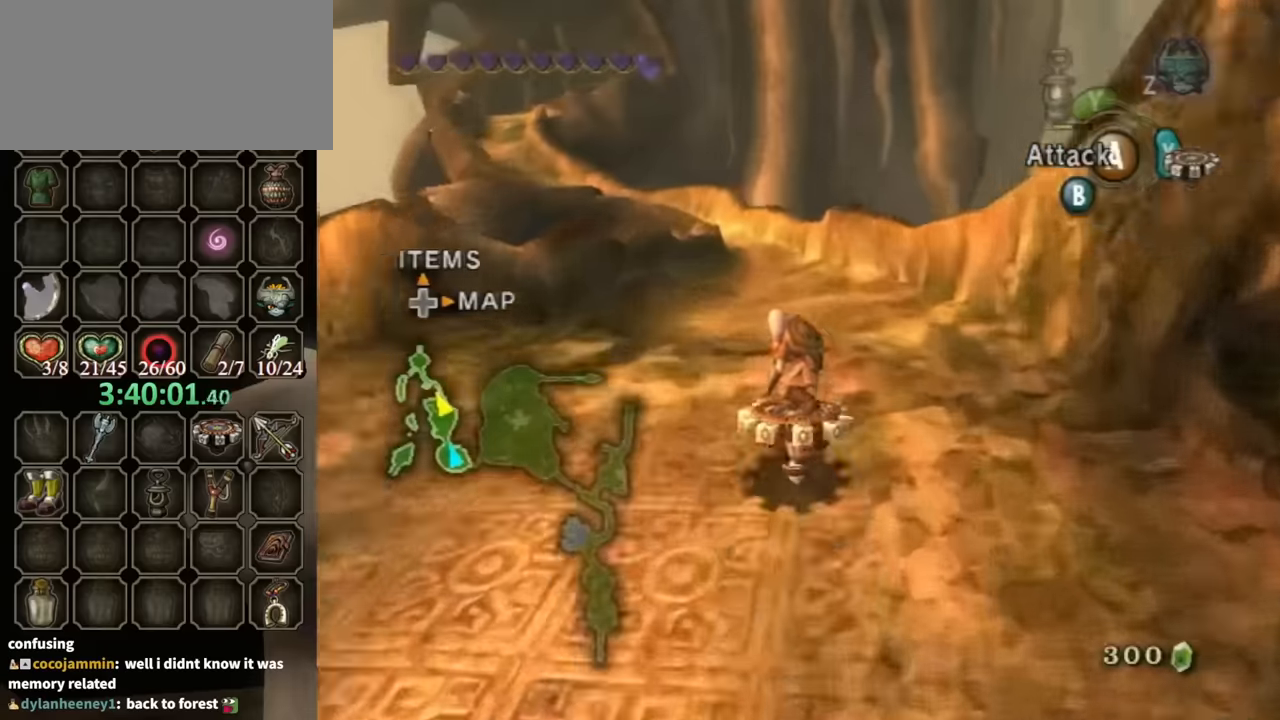
{"buttons": ["R1"], "left_stick": "center", "right_stick": "center", "events": []}
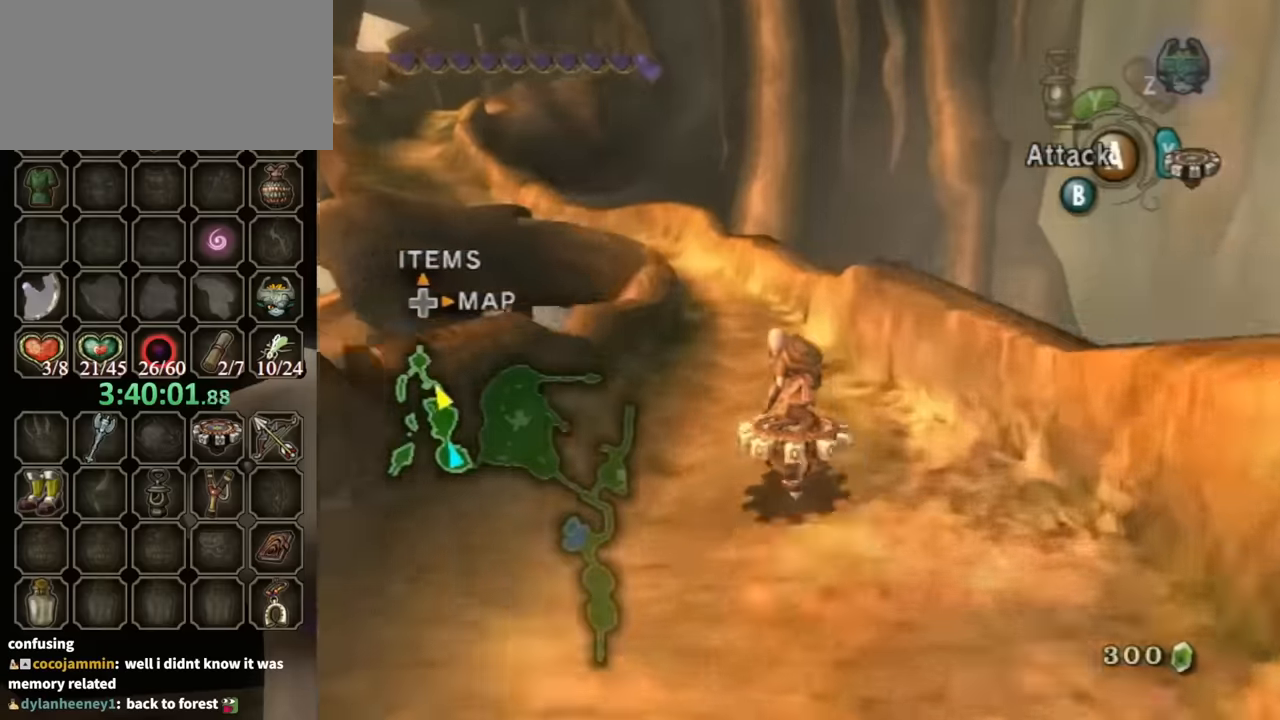
{"buttons": ["R1"], "left_stick": "left", "right_stick": "center", "events": [[34, "left_stick", "left"], [200, "left_stick", "center"], [267, "left_stick", "left"], [400, "left_stick", "center"], [467, "left_stick", "left"]]}
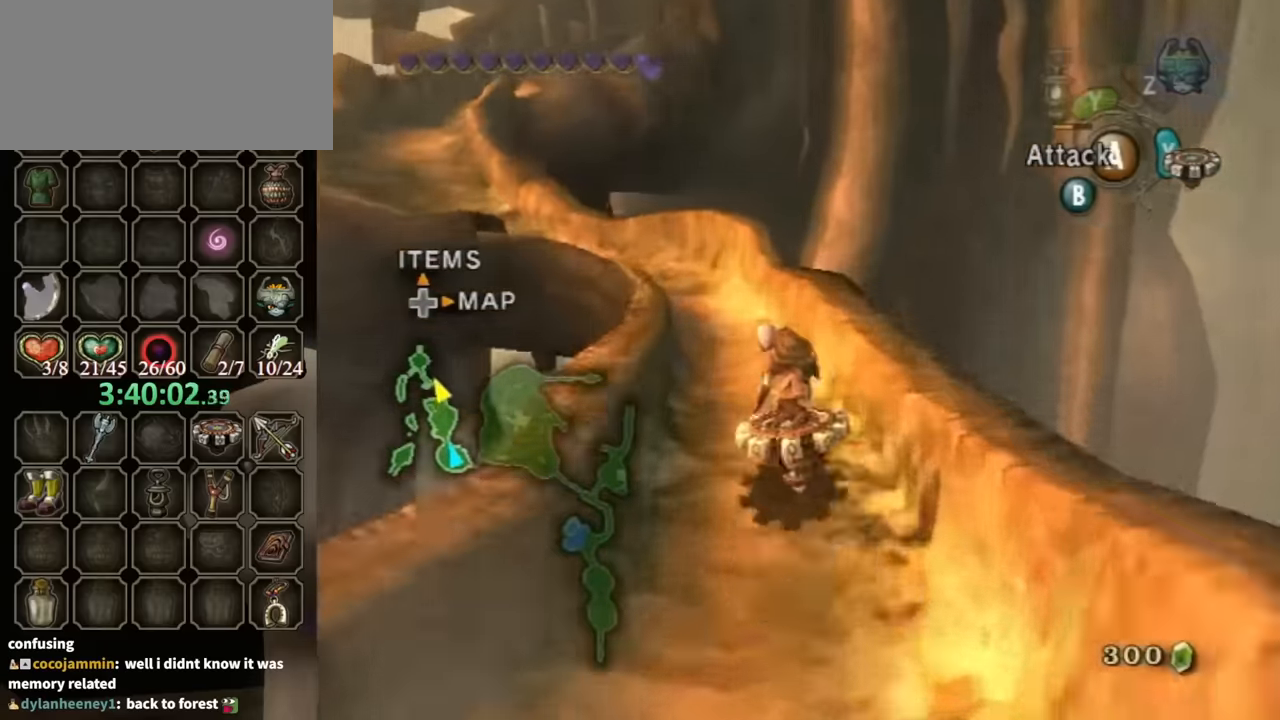
{"buttons": ["R1"], "left_stick": "left", "right_stick": "center", "events": [[134, "left_stick", "center"], [200, "left_stick", "left"]]}
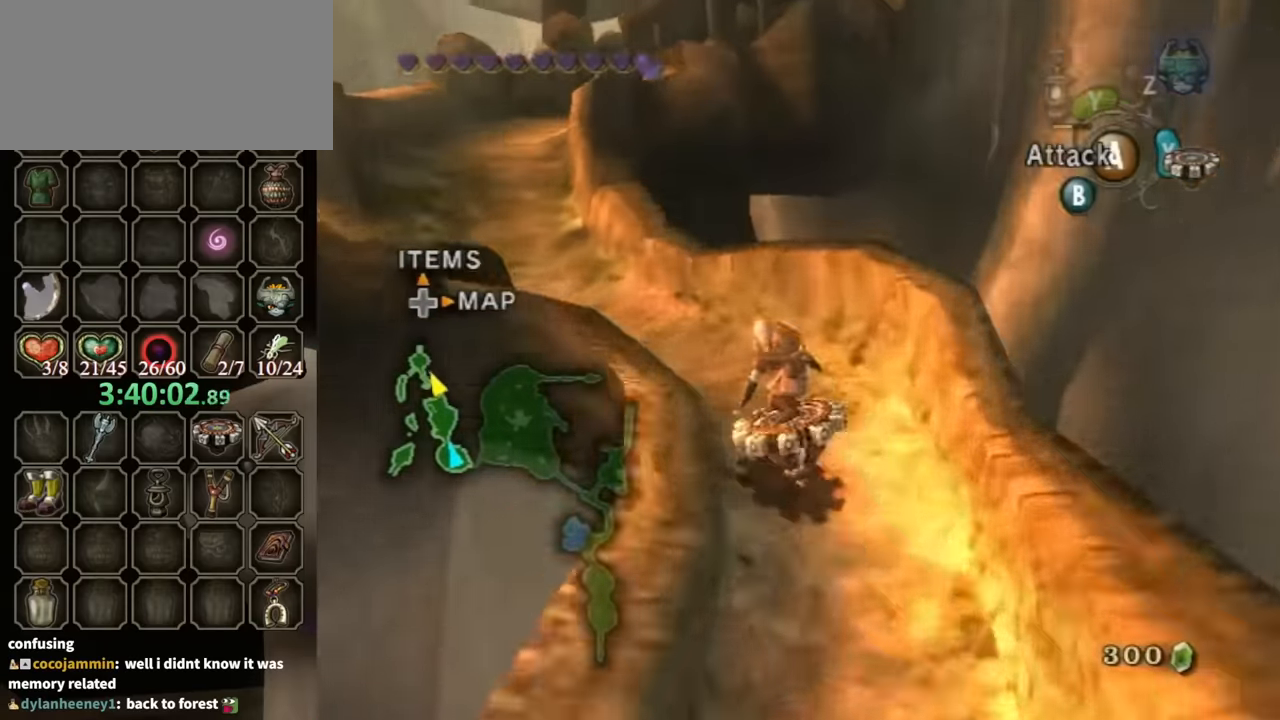
{"buttons": ["R1"], "left_stick": "center", "right_stick": "center", "events": [[467, "left_stick", "center"]]}
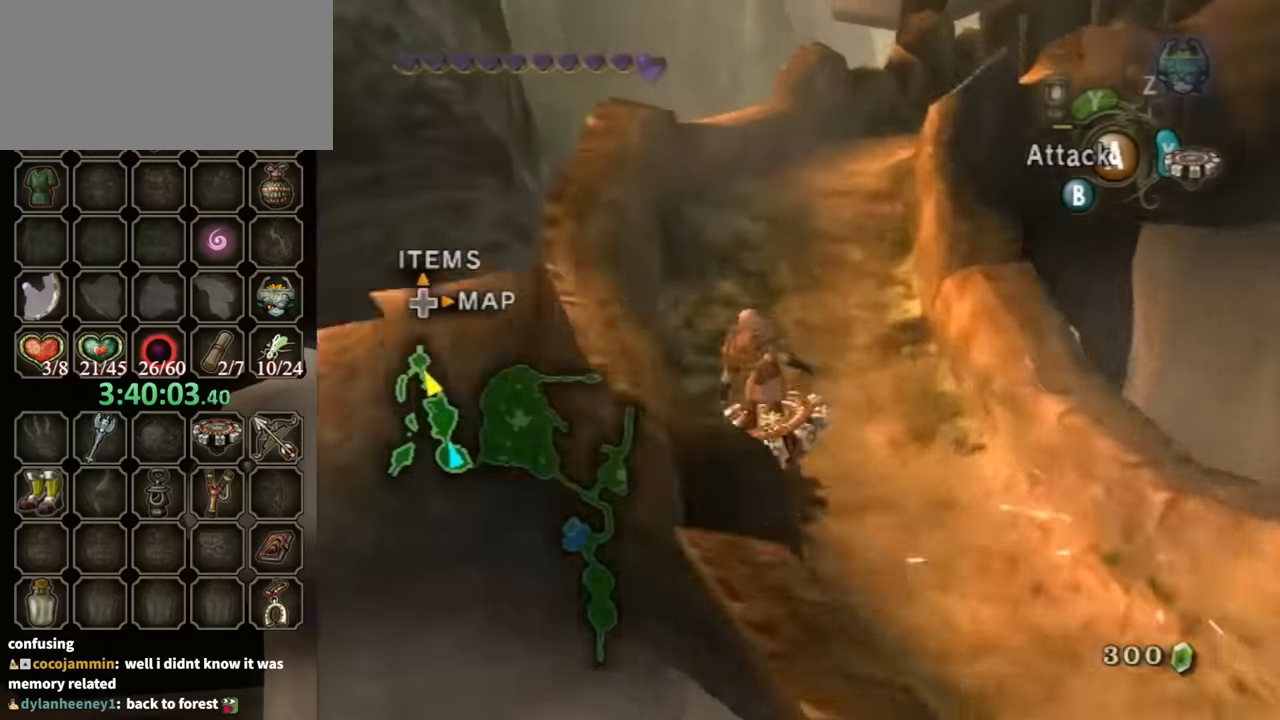
{"buttons": ["R1"], "left_stick": "up-right", "right_stick": "center", "events": [[100, "left_stick", "up-right"], [267, "left_stick", "up"], [434, "left_stick", "center"], [500, "left_stick", "up-right"]]}
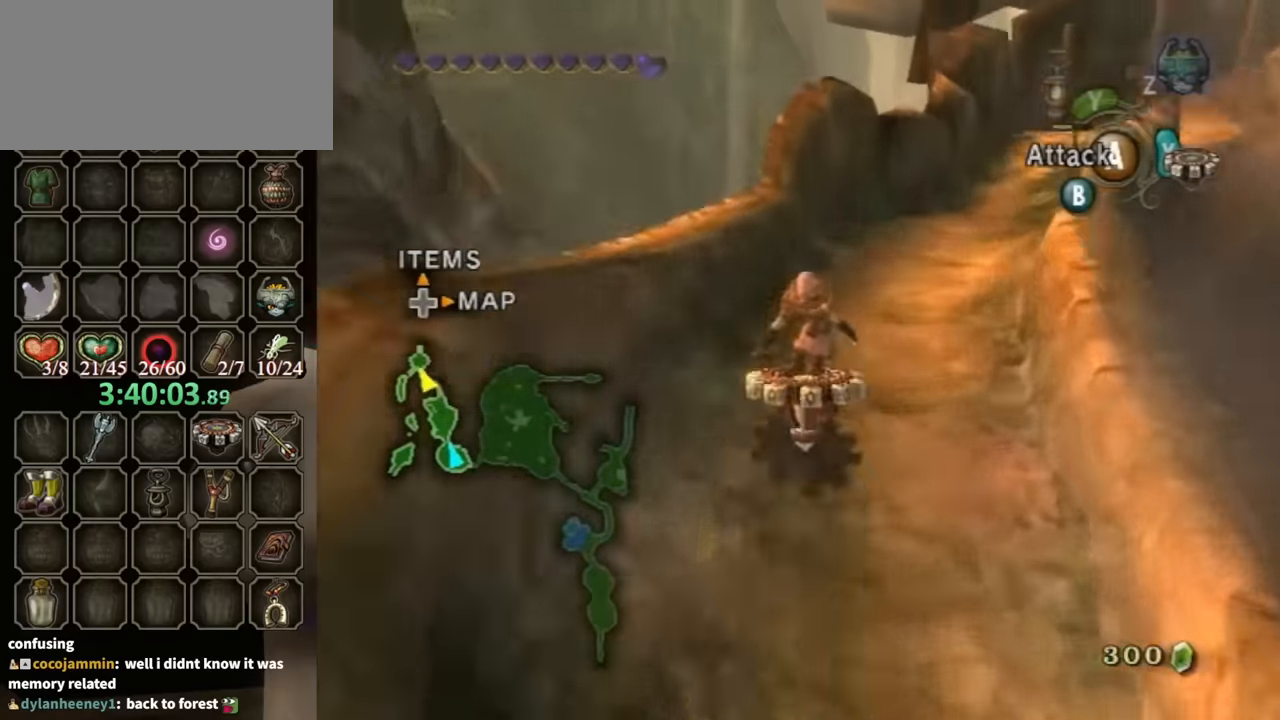
{"buttons": ["R1"], "left_stick": "up-right", "right_stick": "center", "events": [[67, "left_stick", "right"], [367, "left_stick", "up-right"]]}
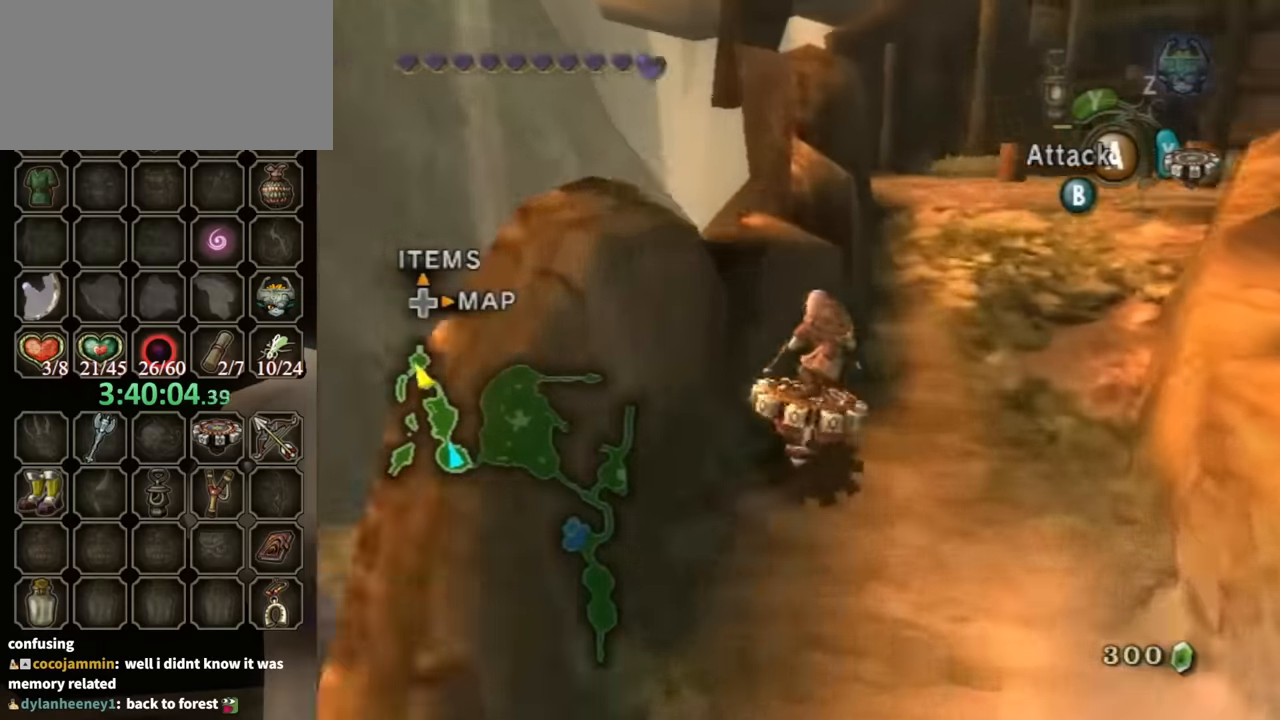
{"buttons": ["R1"], "left_stick": "up-left", "right_stick": "center", "events": [[134, "left_stick", "center"], [367, "left_stick", "up"], [500, "left_stick", "up-left"]]}
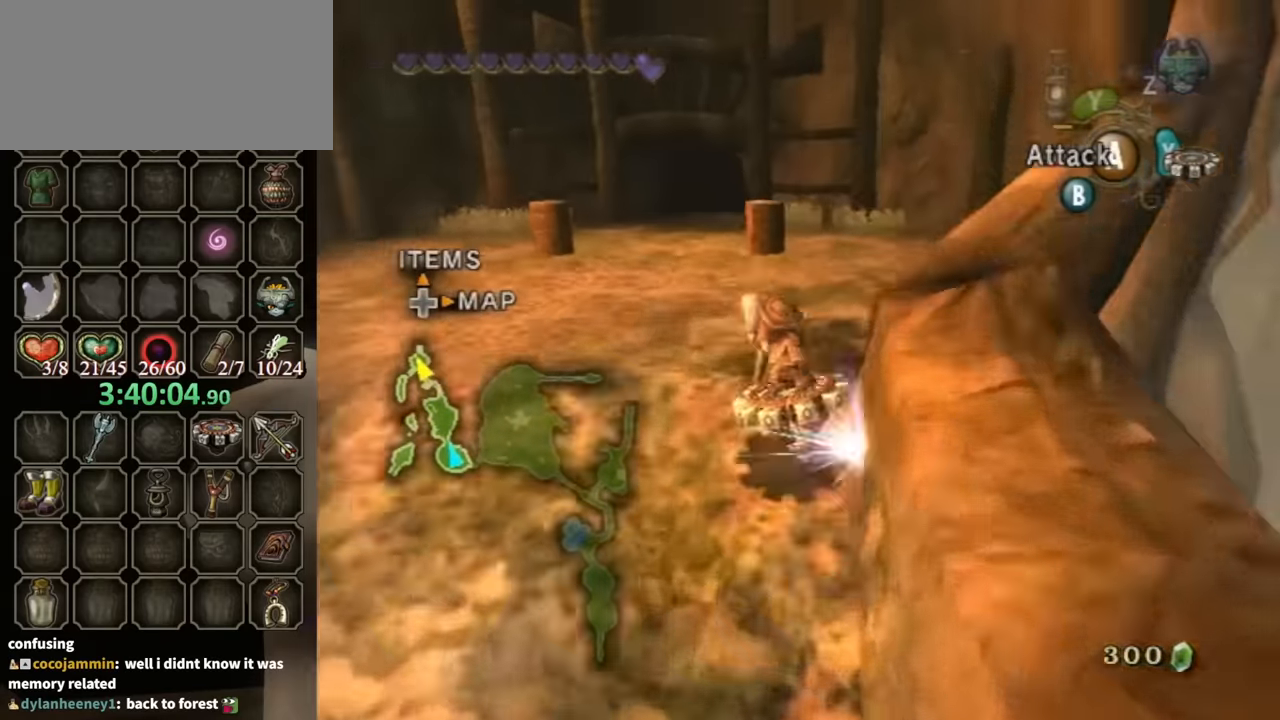
{"buttons": ["R1"], "left_stick": "up-right", "right_stick": "center", "events": [[434, "left_stick", "up-right"]]}
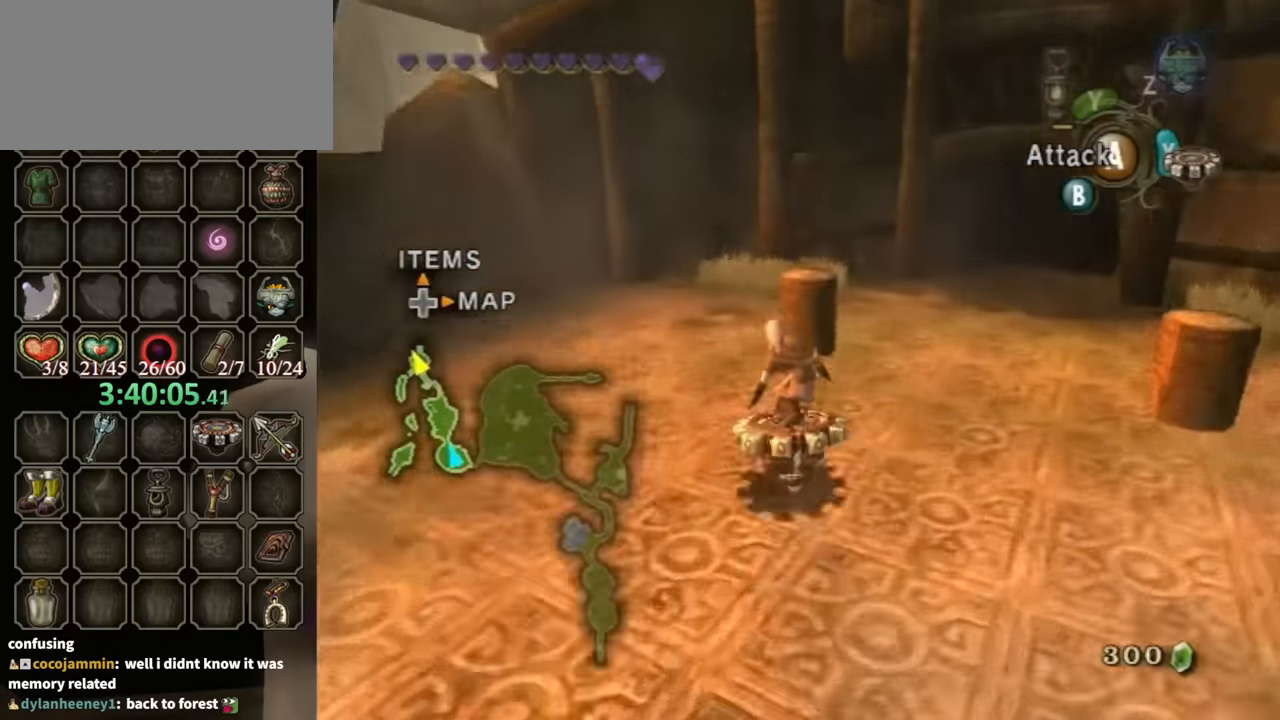
{"buttons": [], "left_stick": "right", "right_stick": "center", "events": [[34, "left_stick", "right"], [300, "X", "down"], [367, "R1", "up"], [400, "X", "up"]]}
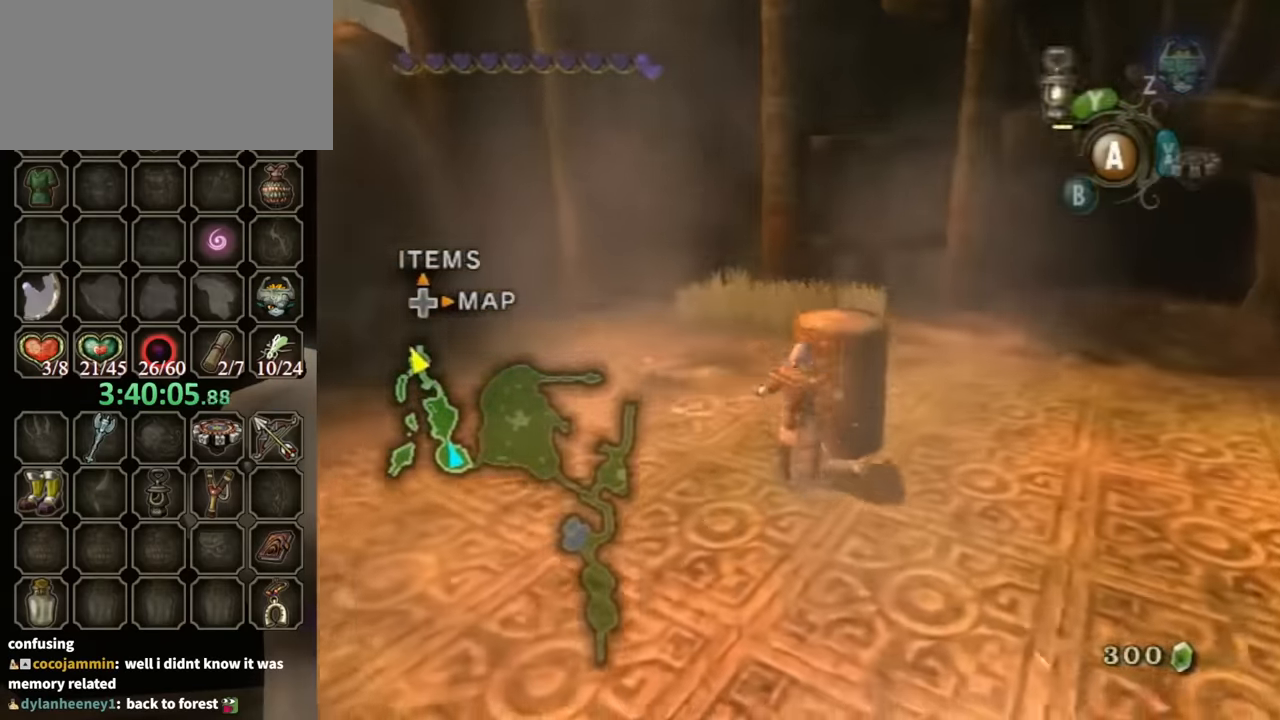
{"buttons": [], "left_stick": "down-right", "right_stick": "center", "events": [[67, "left_stick", "down-right"]]}
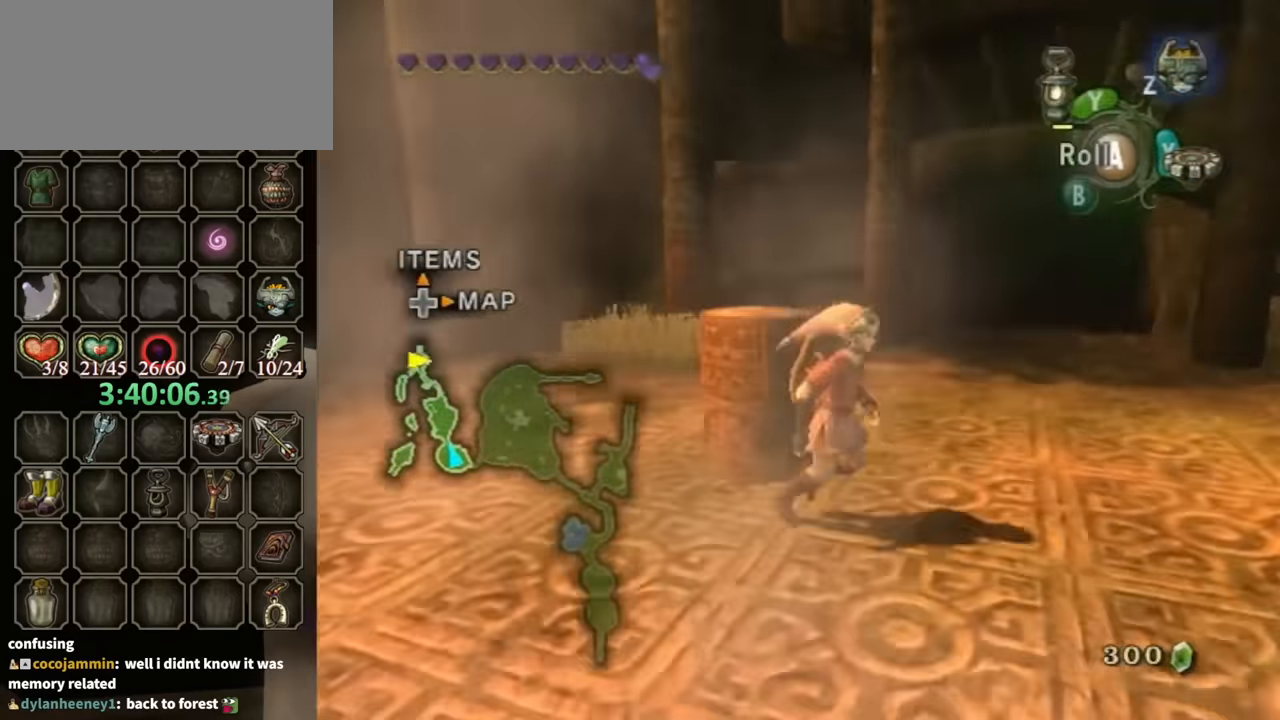
{"buttons": [], "left_stick": "up", "right_stick": "center", "events": [[34, "left_stick", "up-right"], [167, "left_stick", "up"], [300, "A", "down"], [367, "A", "up"]]}
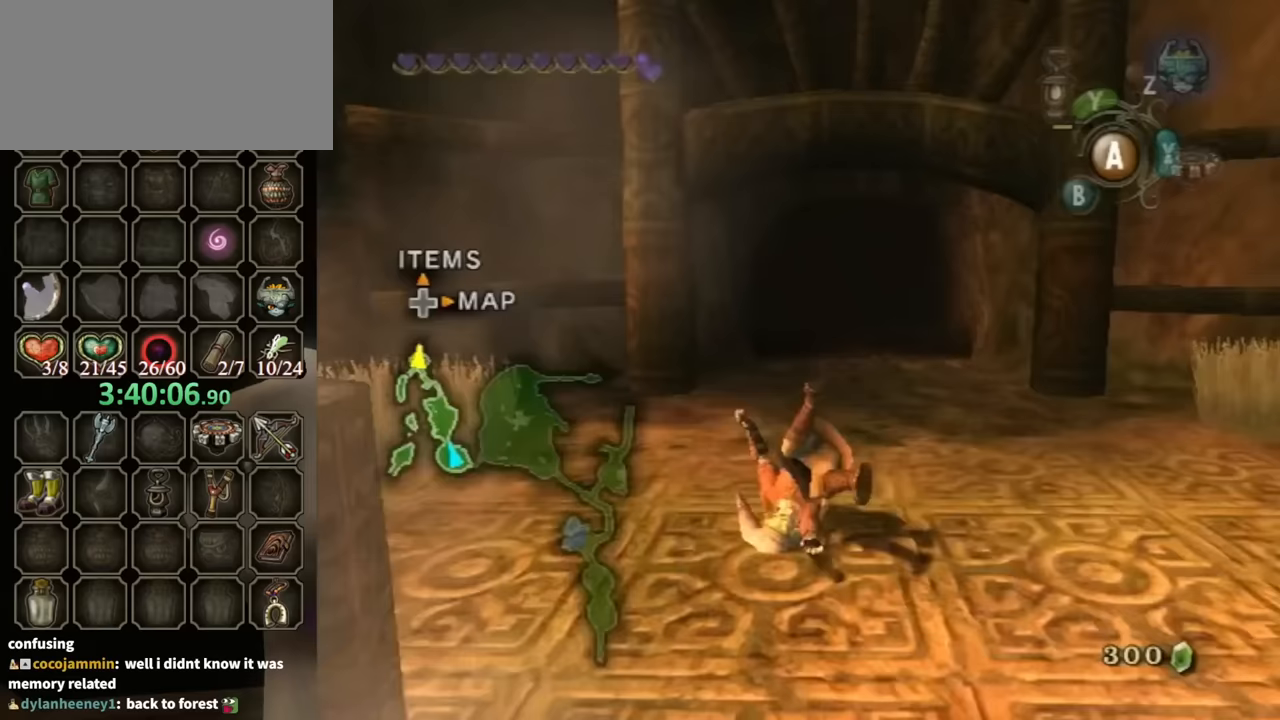
{"buttons": [], "left_stick": "up", "right_stick": "center", "events": [[433, "A", "down"], [500, "A", "up"]]}
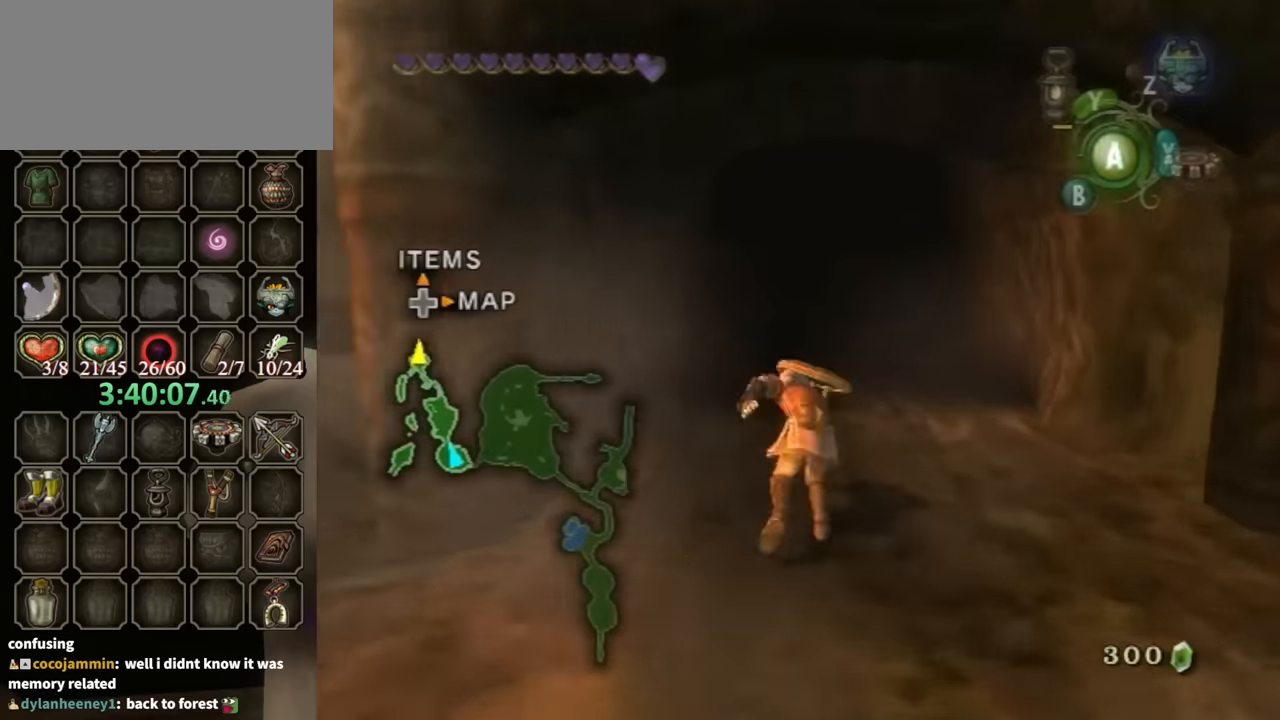
{"buttons": [], "left_stick": "up", "right_stick": "center", "events": [[133, "L1", "down"], [267, "L1", "up"], [367, "L1", "down"], [433, "L1", "up"]]}
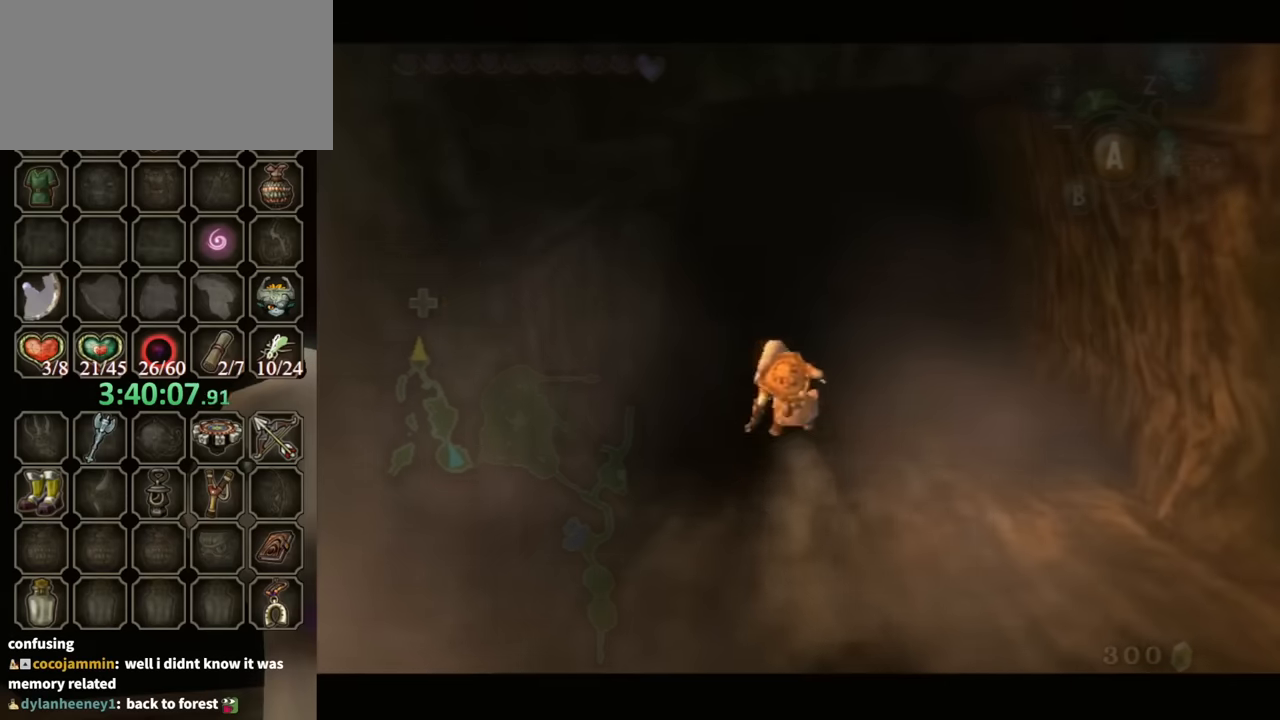
{"buttons": [], "left_stick": "up", "right_stick": "center", "events": [[33, "L1", "down"], [133, "L1", "up"], [200, "L1", "down"], [300, "L1", "up"], [367, "L1", "down"], [500, "L1", "up"]]}
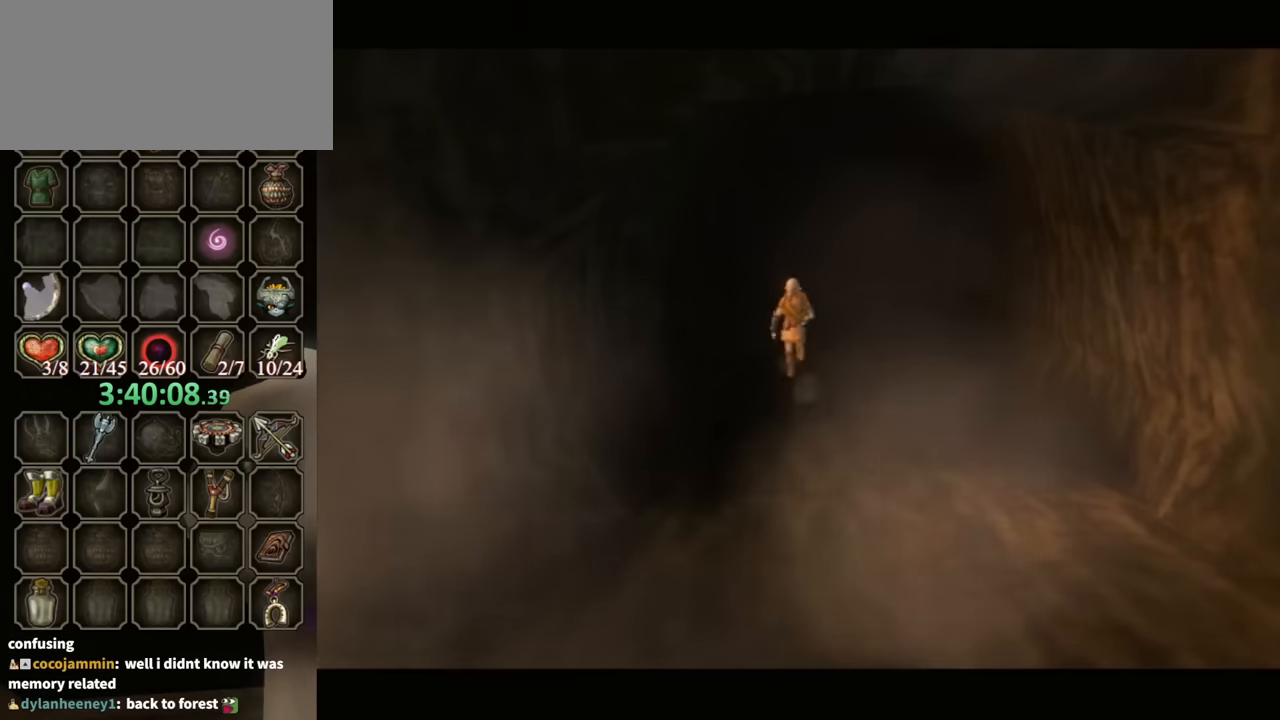
{"buttons": [], "left_stick": "center", "right_stick": "center", "events": [[100, "left_stick", "center"]]}
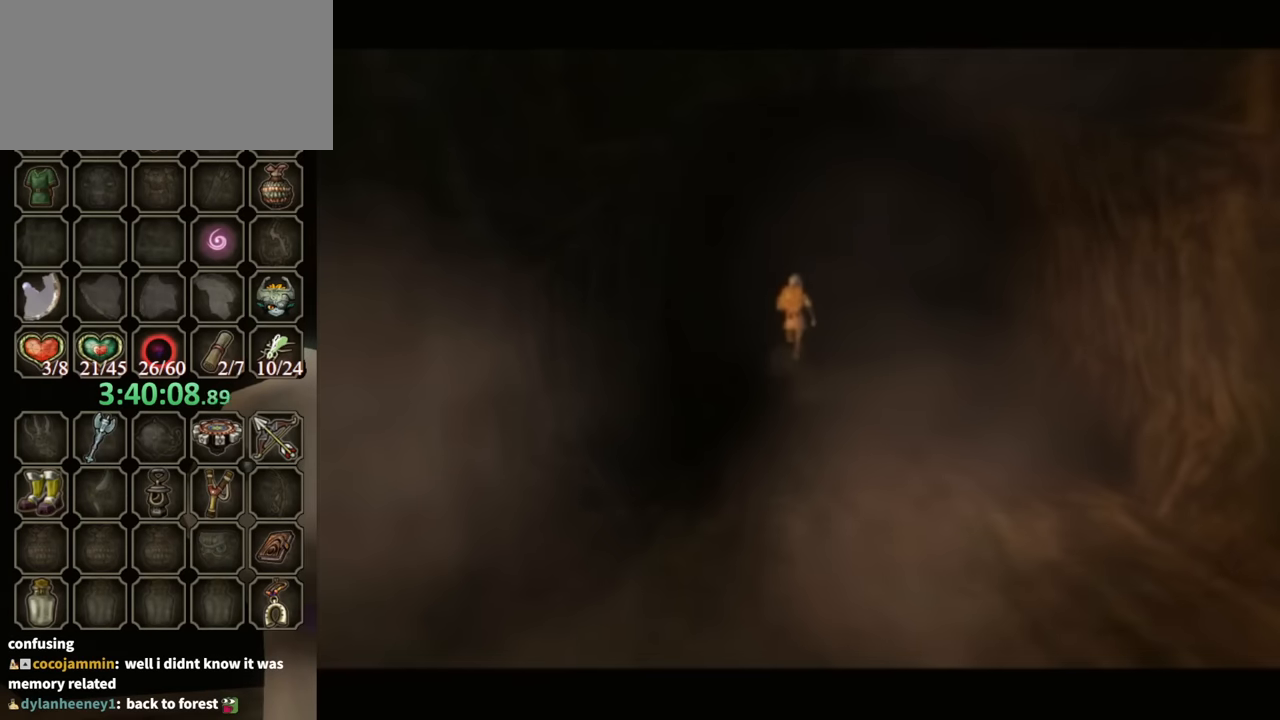
{"buttons": [], "left_stick": "center", "right_stick": "center", "events": []}
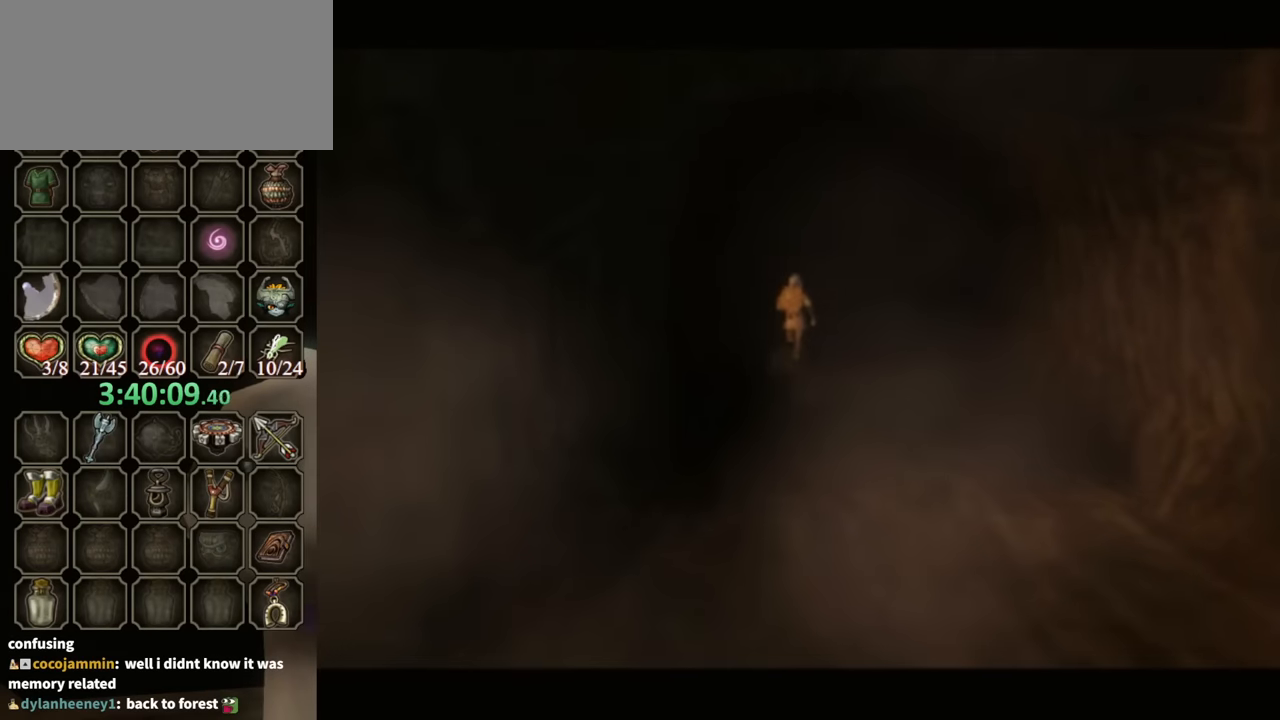
{"buttons": [], "left_stick": "center", "right_stick": "center", "events": []}